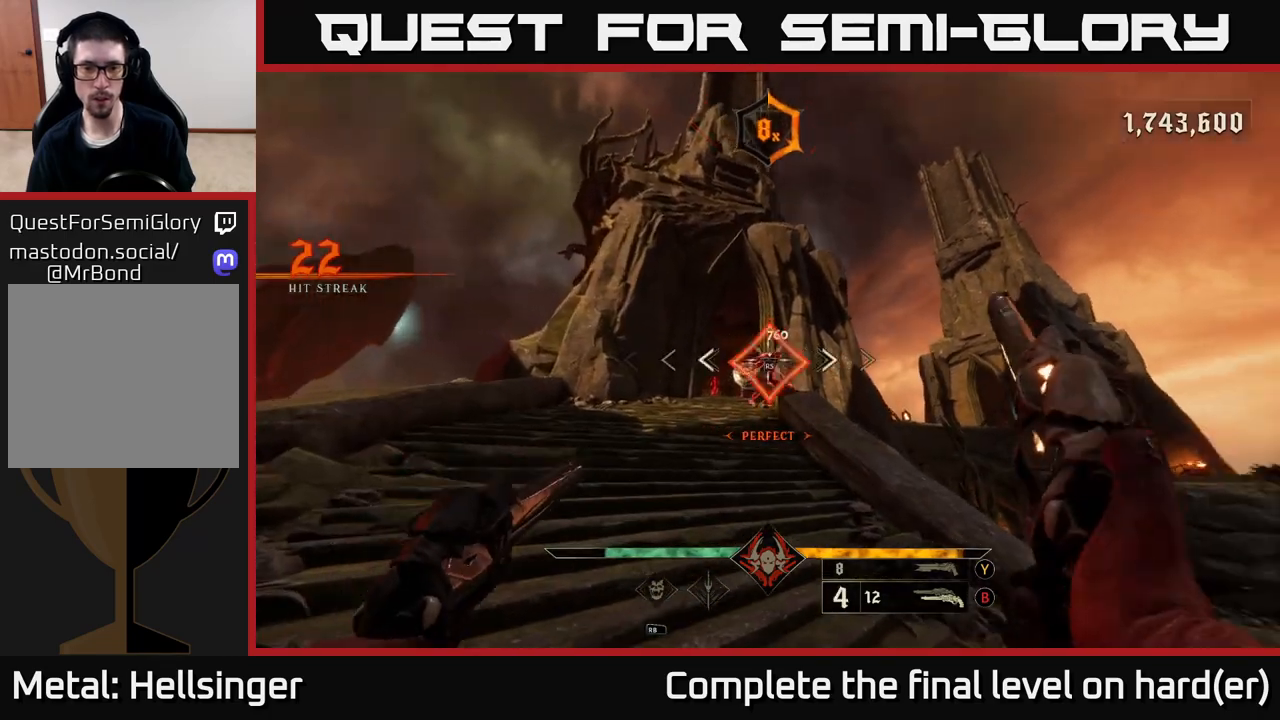
Gameplay with a controller (Xbox layout); each line is a JSON object with the inputs held at the frame after it. "events" lists button and stick changes between this image and that frame as [ms after this image, input, new state], when the widget could be followed in between.
{"buttons": [], "left_stick": "up", "right_stick": "down", "events": [[117, "R2", "down"], [150, "right_stick", "center"], [200, "R2", "up"], [317, "left_stick", "left"], [467, "left_stick", "up"], [467, "right_stick", "down"]]}
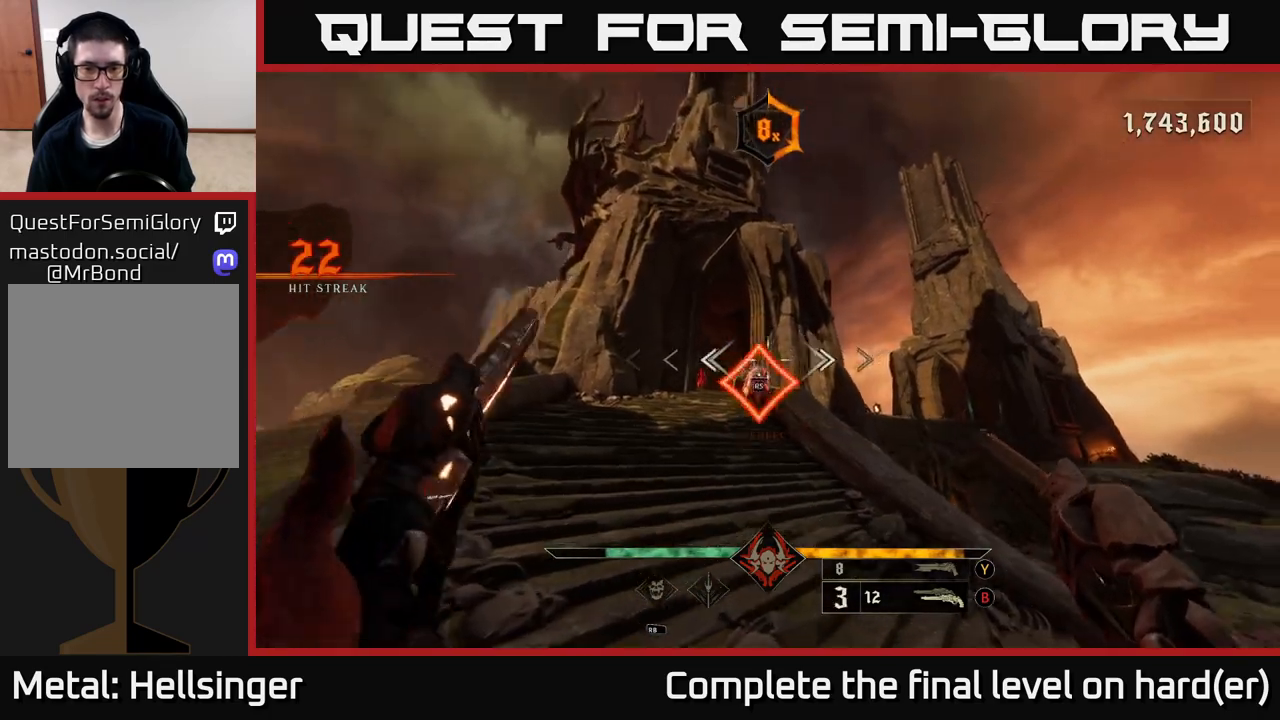
{"buttons": [], "left_stick": "center", "right_stick": "left", "events": [[233, "left_stick", "center"], [233, "right_stick", "center"], [483, "right_stick", "left"]]}
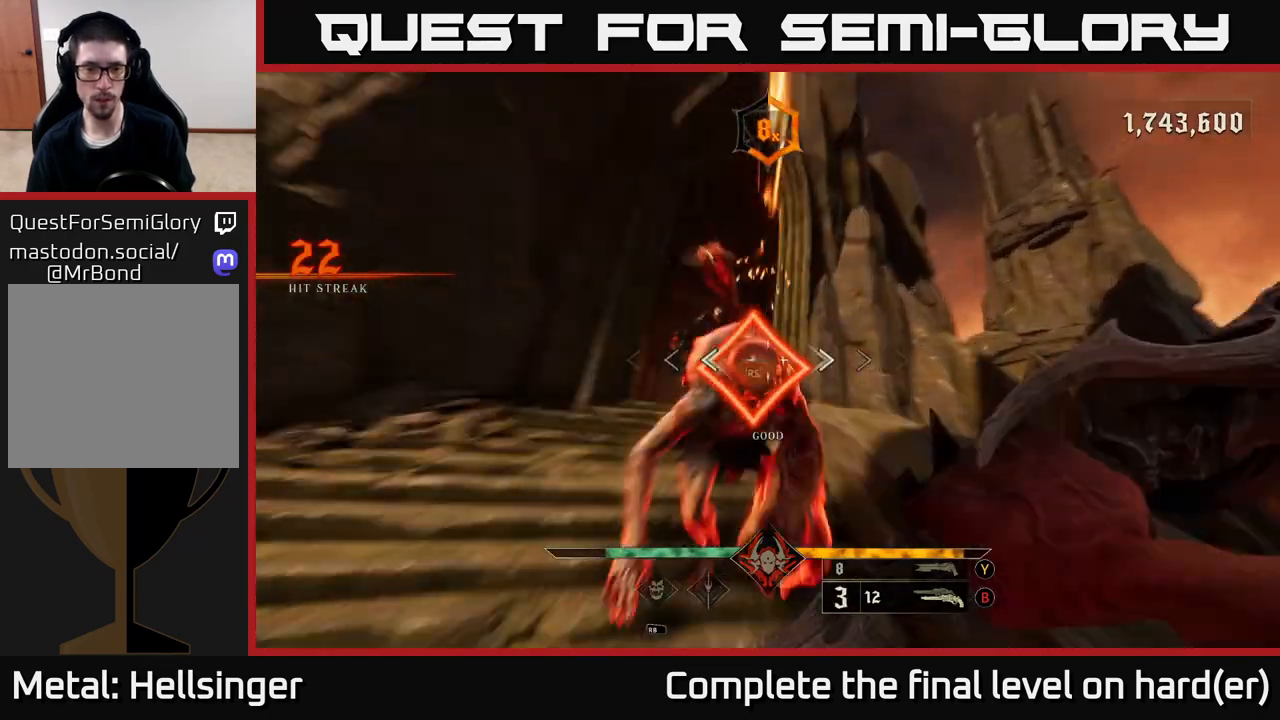
{"buttons": ["A", "L2"], "left_stick": "down-right", "right_stick": "center", "events": [[17, "left_stick", "right"], [183, "left_stick", "down-right"], [183, "right_stick", "center"], [450, "A", "down"], [483, "L2", "down"]]}
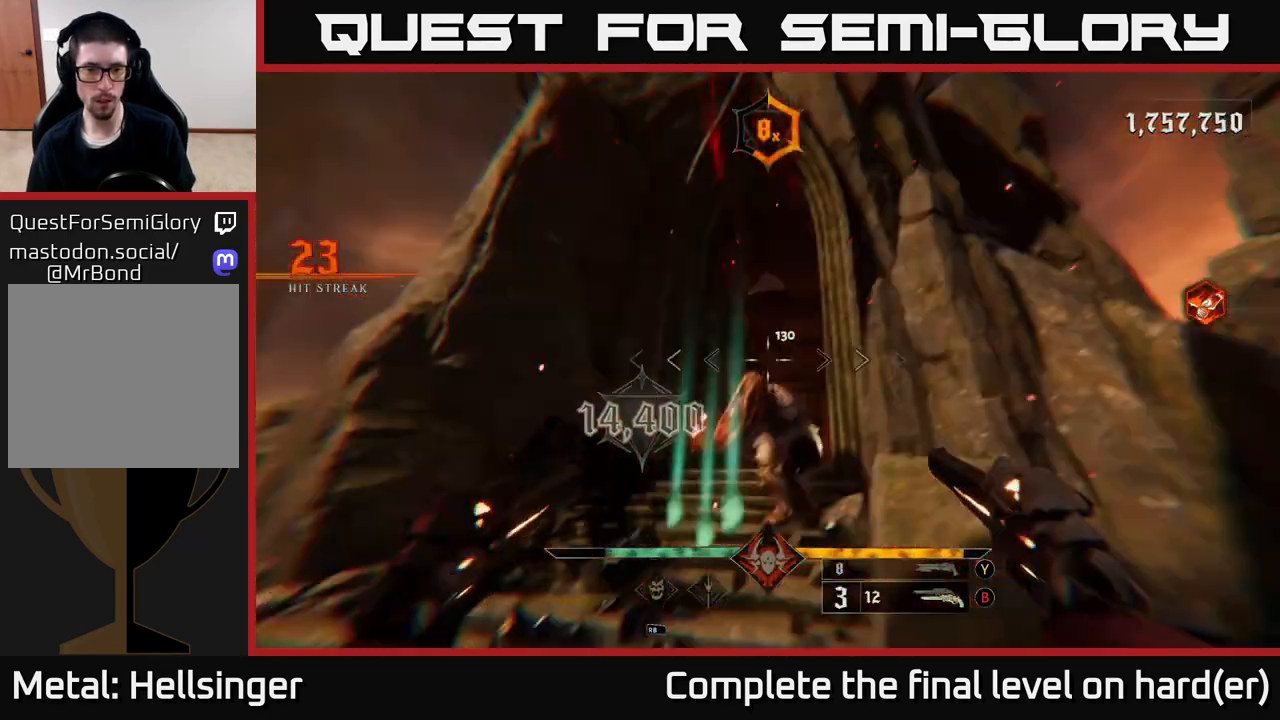
{"buttons": ["R2"], "left_stick": "down", "right_stick": "down-left", "events": [[67, "A", "up"], [117, "L2", "up"], [167, "right_stick", "down-left"], [283, "left_stick", "down"], [500, "R2", "down"]]}
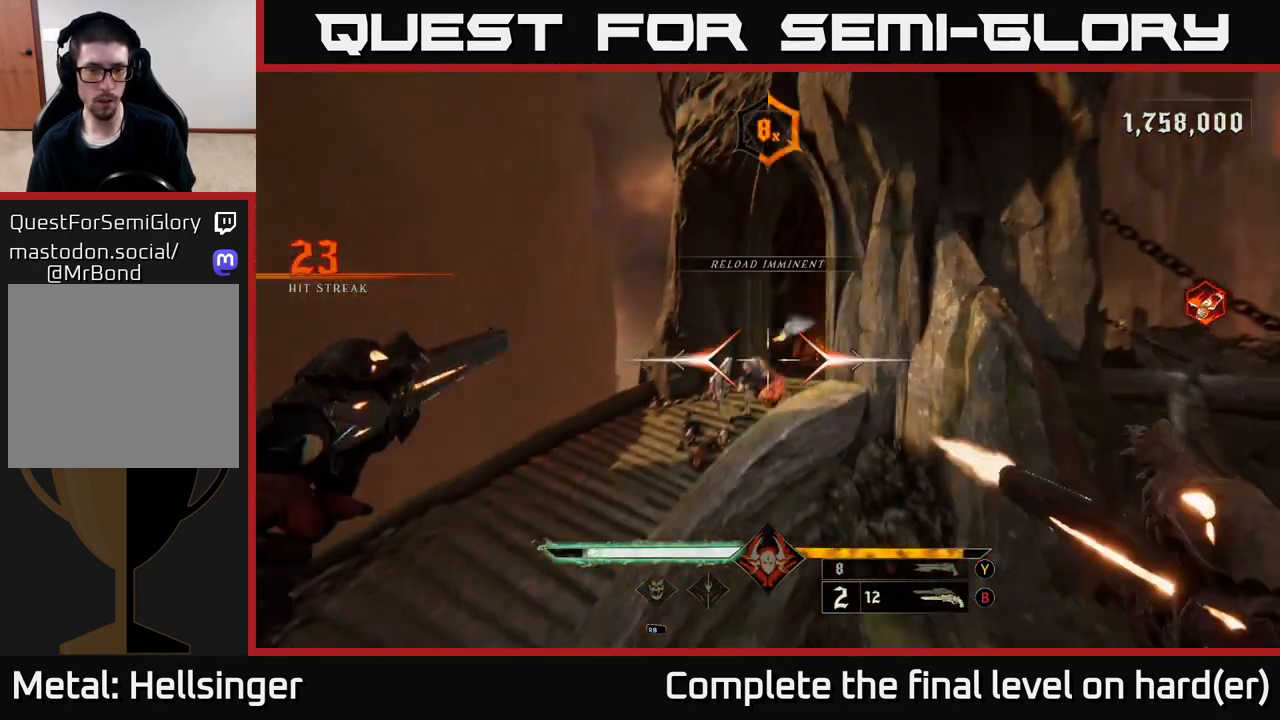
{"buttons": ["R2"], "left_stick": "down", "right_stick": "center", "events": [[67, "right_stick", "center"], [83, "R2", "up"], [217, "right_stick", "up"], [400, "right_stick", "center"], [467, "R2", "down"]]}
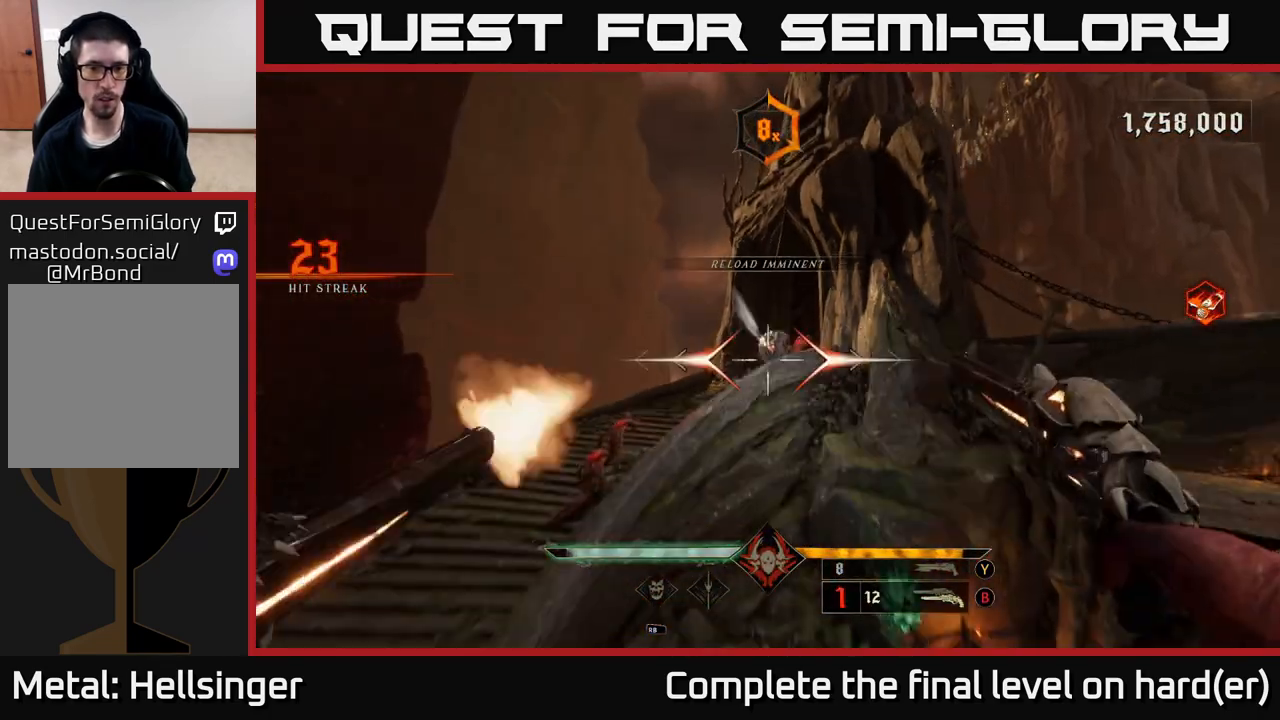
{"buttons": ["R2"], "left_stick": "down-left", "right_stick": "center", "events": [[33, "R2", "up"], [167, "right_stick", "left"], [183, "left_stick", "down-left"], [300, "right_stick", "up"], [417, "R2", "down"], [417, "right_stick", "center"]]}
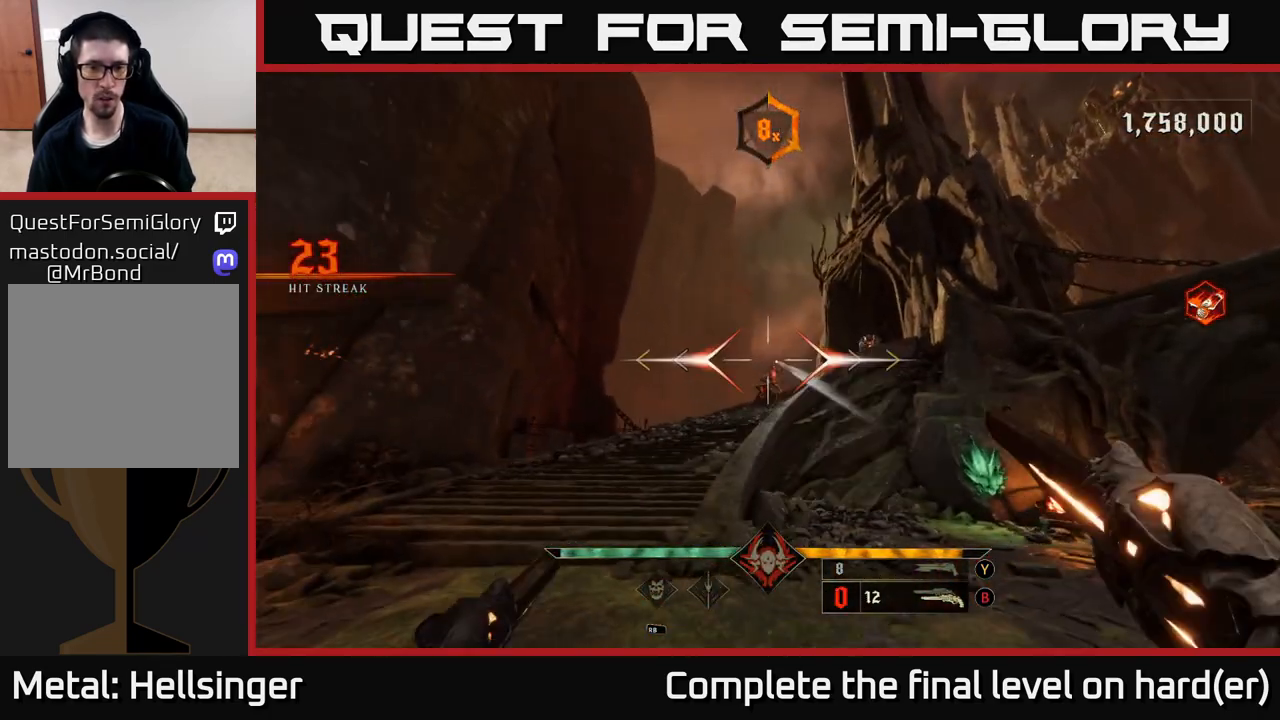
{"buttons": [], "left_stick": "down", "right_stick": "center", "events": [[17, "R2", "up"], [17, "left_stick", "down"], [183, "right_stick", "down"], [200, "left_stick", "center"], [267, "right_stick", "center"], [300, "left_stick", "down"], [400, "Y", "down"], [483, "Y", "up"]]}
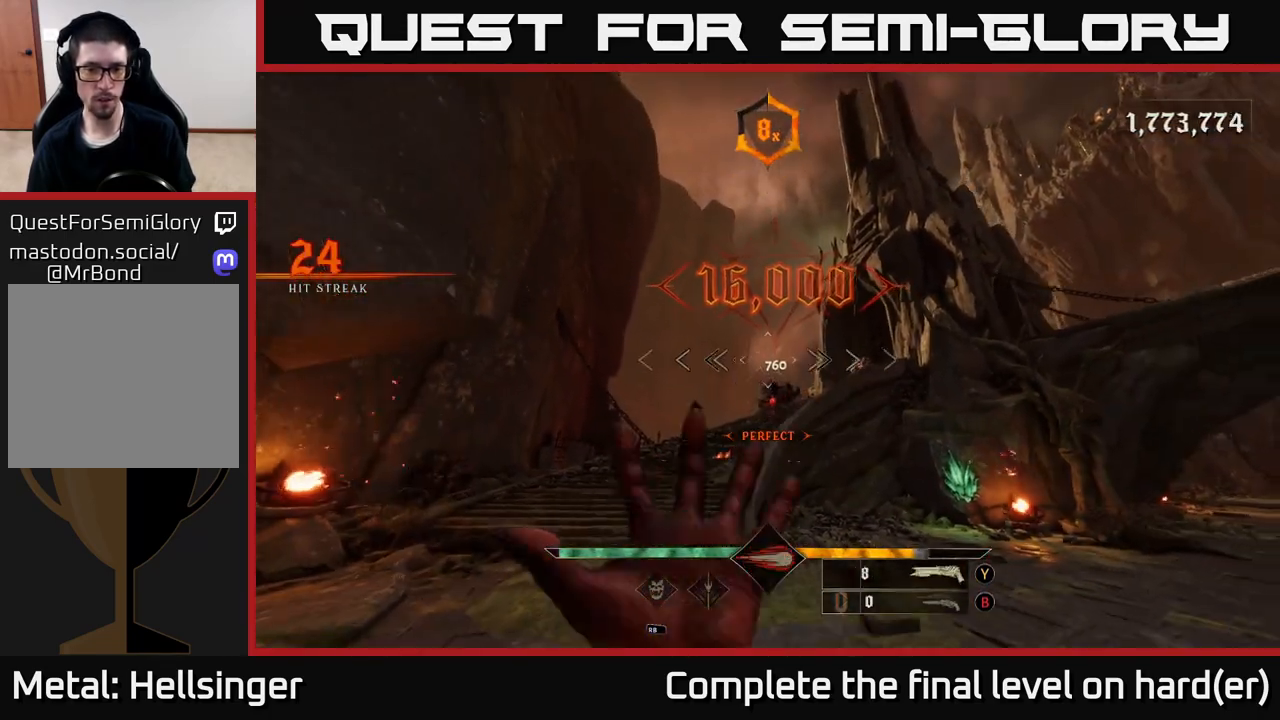
{"buttons": [], "left_stick": "up", "right_stick": "center", "events": [[133, "left_stick", "up"]]}
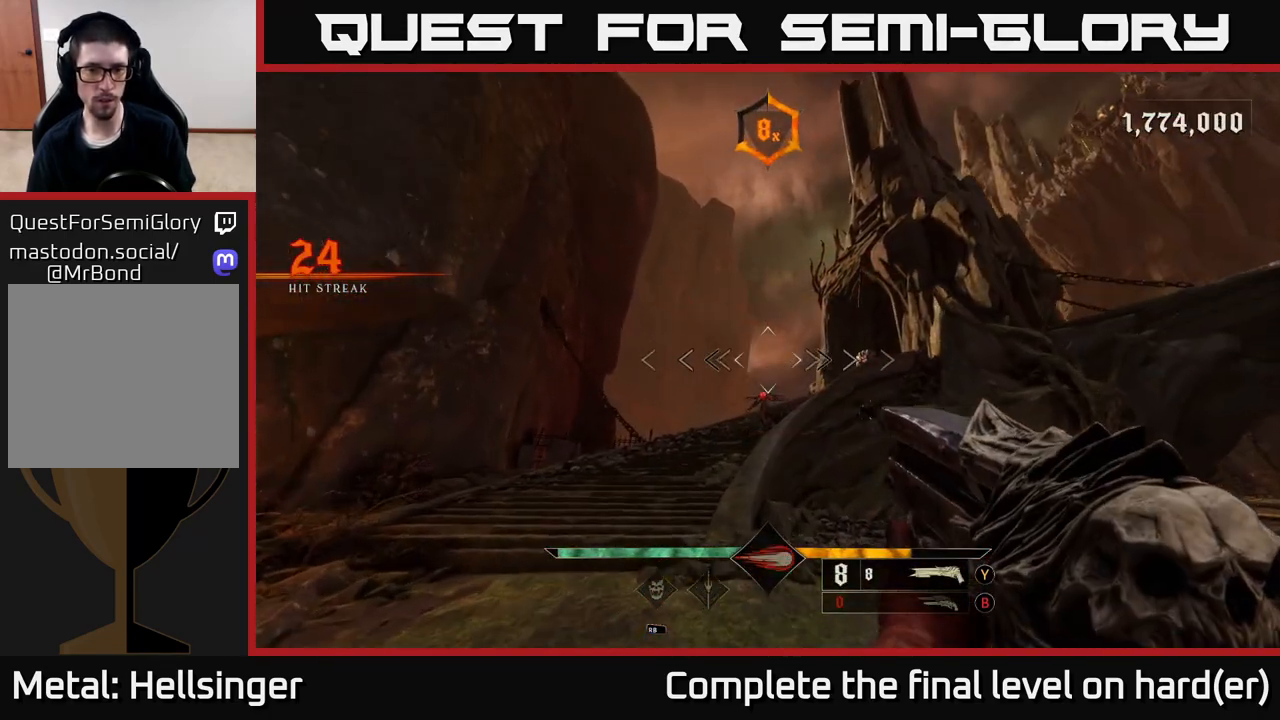
{"buttons": [], "left_stick": "up-right", "right_stick": "center", "events": [[233, "right_stick", "down"], [333, "R2", "down"], [383, "right_stick", "center"], [450, "R2", "up"], [500, "left_stick", "up-right"]]}
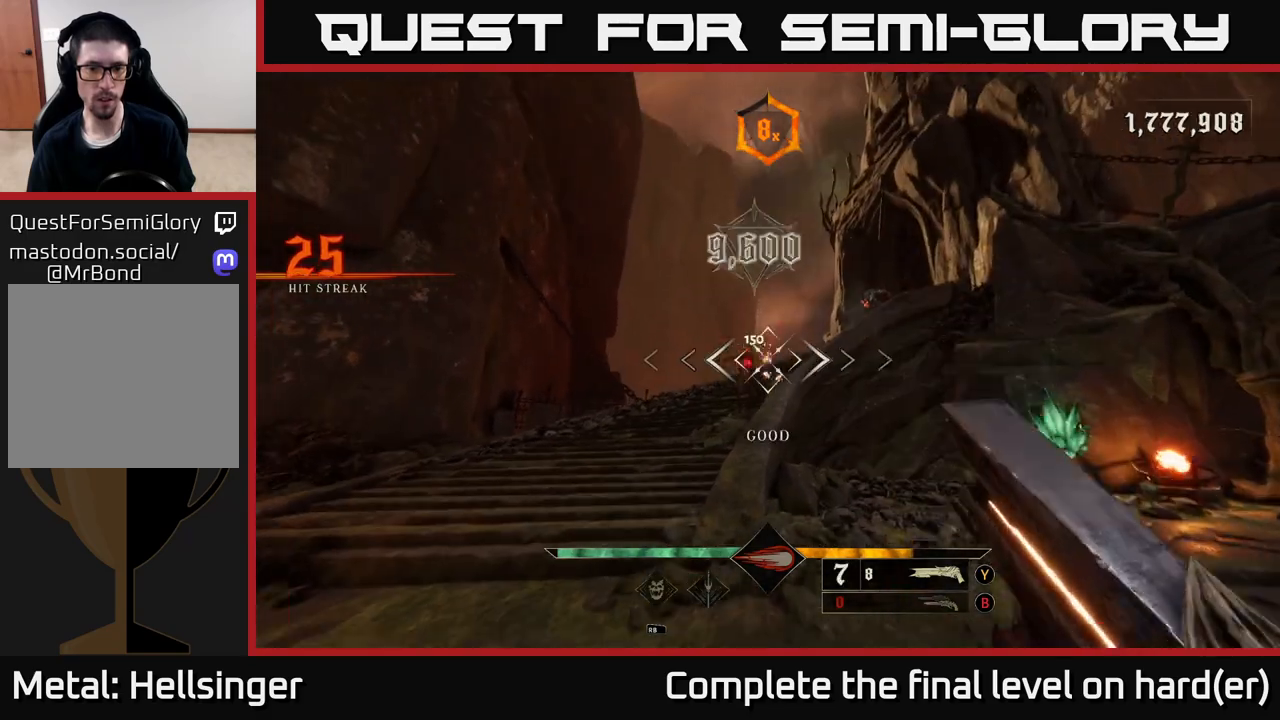
{"buttons": [], "left_stick": "up", "right_stick": "up-right", "events": [[200, "left_stick", "up"], [200, "right_stick", "up"], [317, "right_stick", "center"], [483, "right_stick", "up-right"]]}
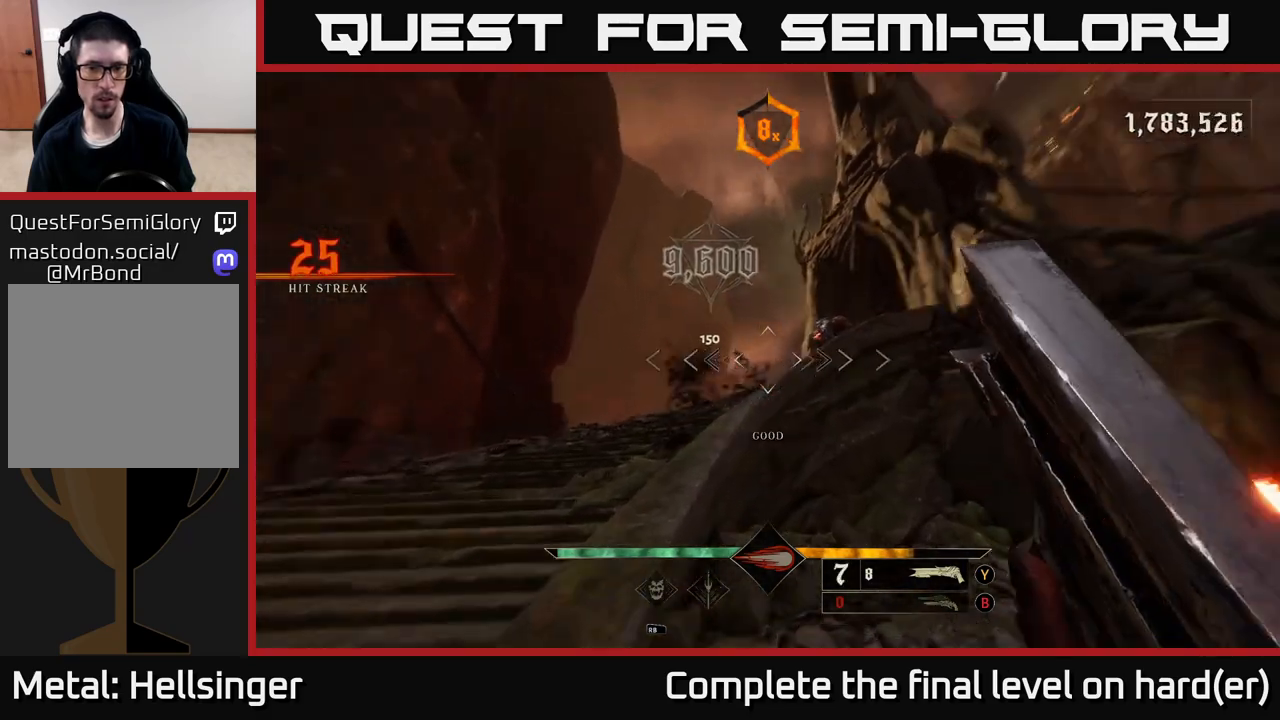
{"buttons": [], "left_stick": "down", "right_stick": "center", "events": [[100, "right_stick", "center"], [233, "left_stick", "down"], [283, "R2", "down"], [300, "right_stick", "up"], [383, "R2", "up"], [417, "right_stick", "center"]]}
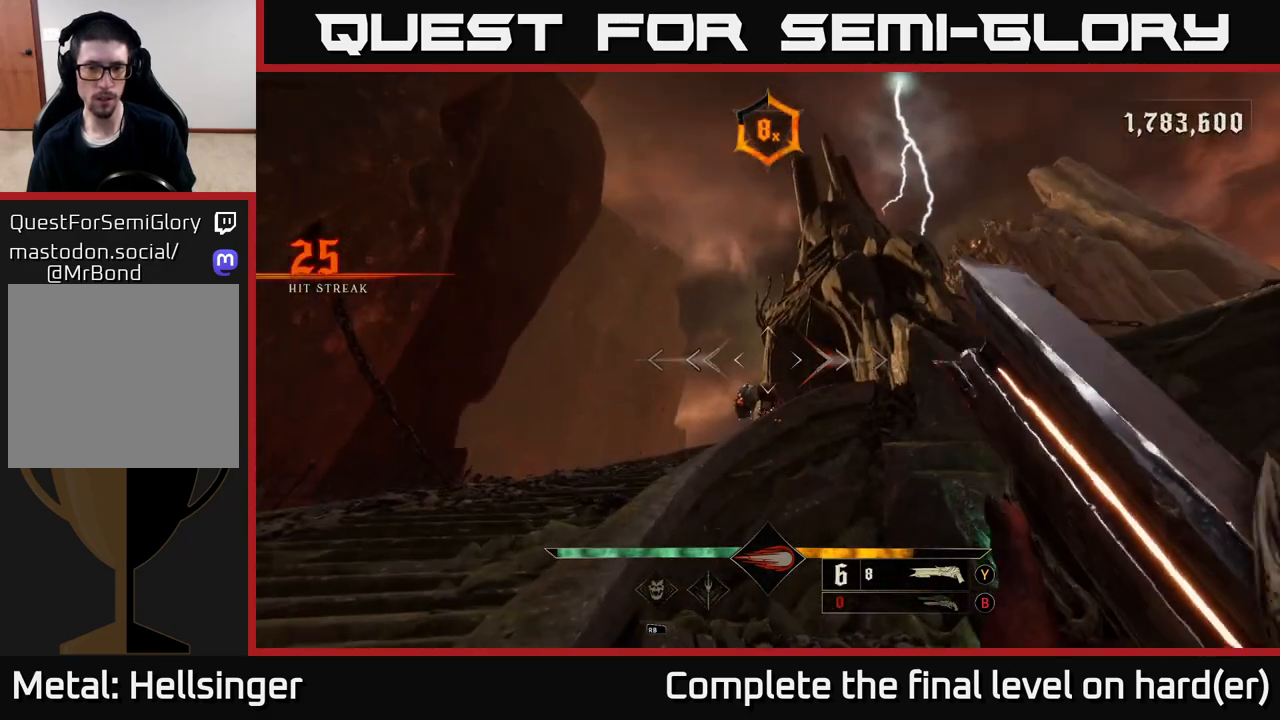
{"buttons": [], "left_stick": "center", "right_stick": "center", "events": [[117, "right_stick", "down"], [217, "left_stick", "up"], [267, "right_stick", "center"], [417, "left_stick", "center"]]}
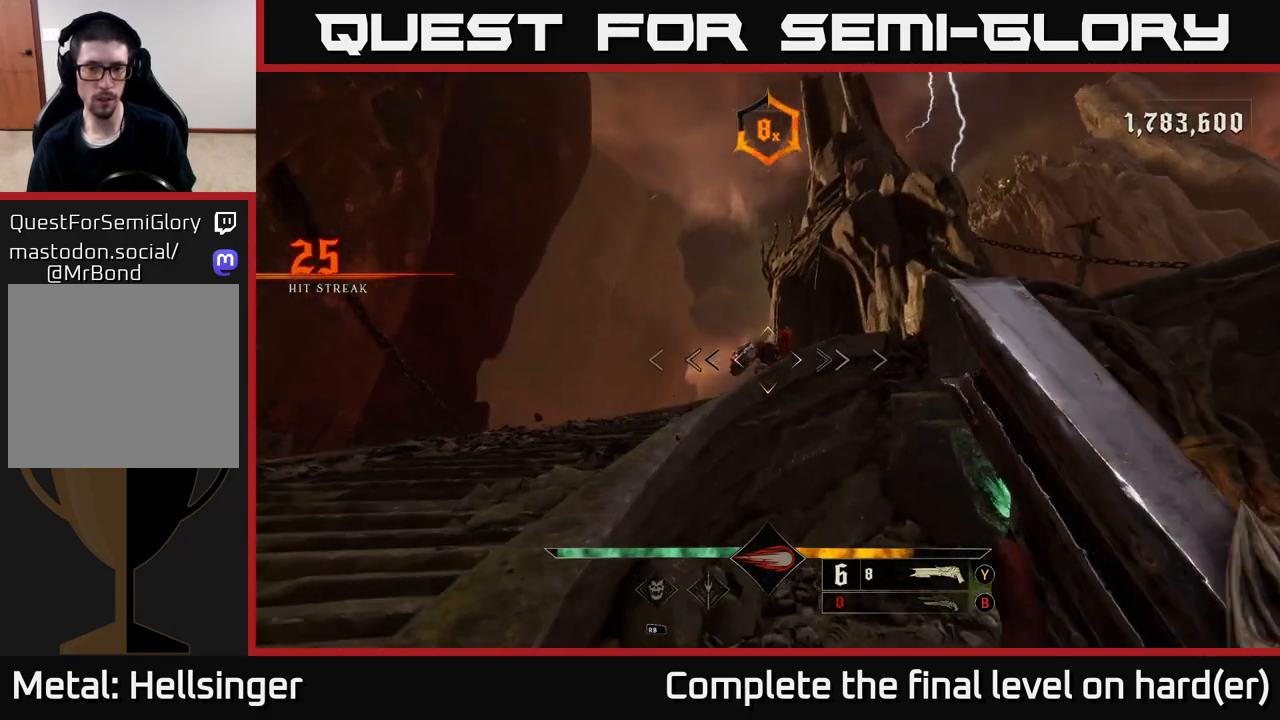
{"buttons": [], "left_stick": "down", "right_stick": "center", "events": [[17, "right_stick", "up"], [67, "right_stick", "center"], [200, "R2", "down"], [267, "R2", "up"], [267, "left_stick", "down"]]}
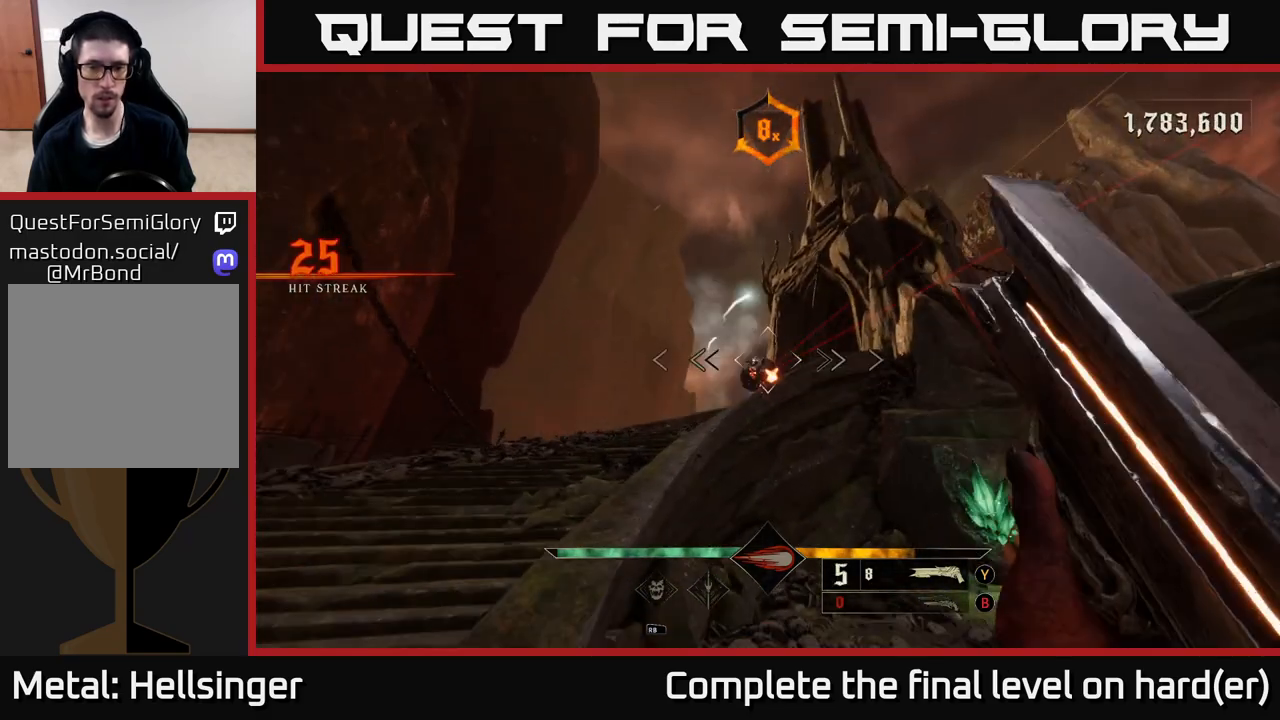
{"buttons": [], "left_stick": "center", "right_stick": "center", "events": [[250, "left_stick", "center"], [300, "left_stick", "up"], [300, "right_stick", "down"], [417, "right_stick", "center"], [450, "left_stick", "center"]]}
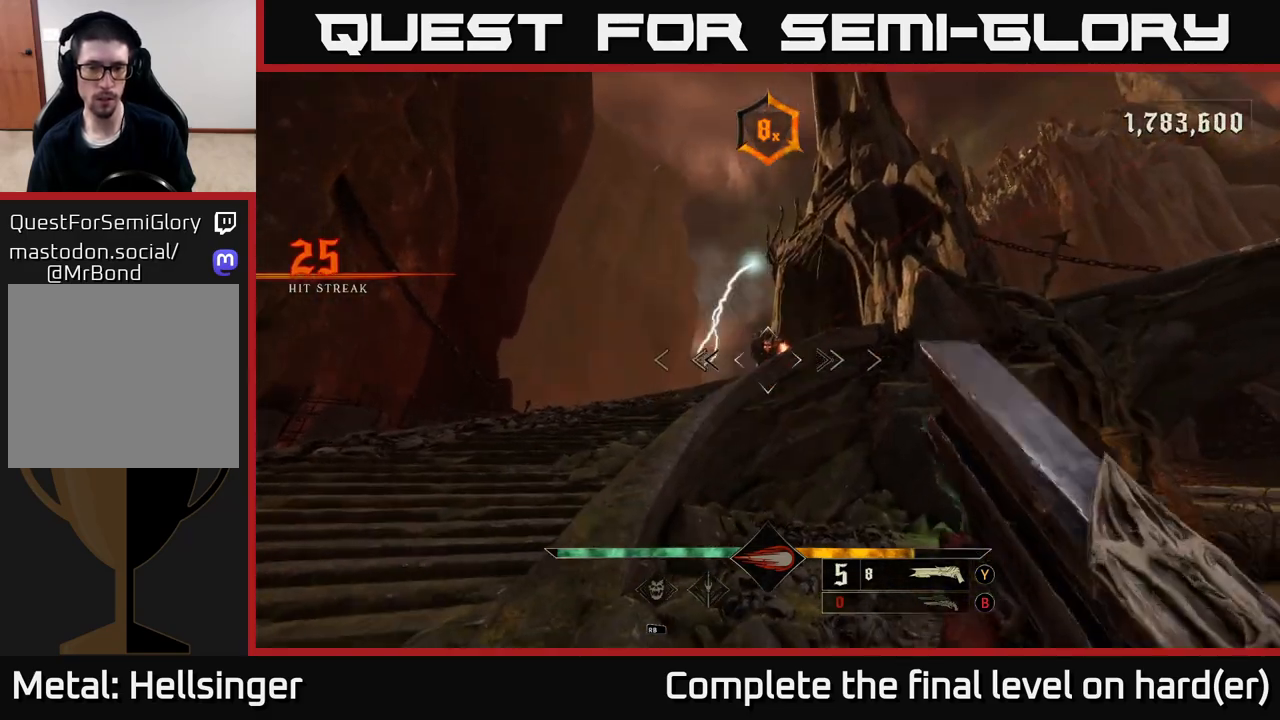
{"buttons": [], "left_stick": "right", "right_stick": "down-left", "events": [[83, "left_stick", "right"], [117, "right_stick", "up"], [167, "R2", "down"], [233, "R2", "up"], [233, "right_stick", "center"], [483, "right_stick", "down-left"]]}
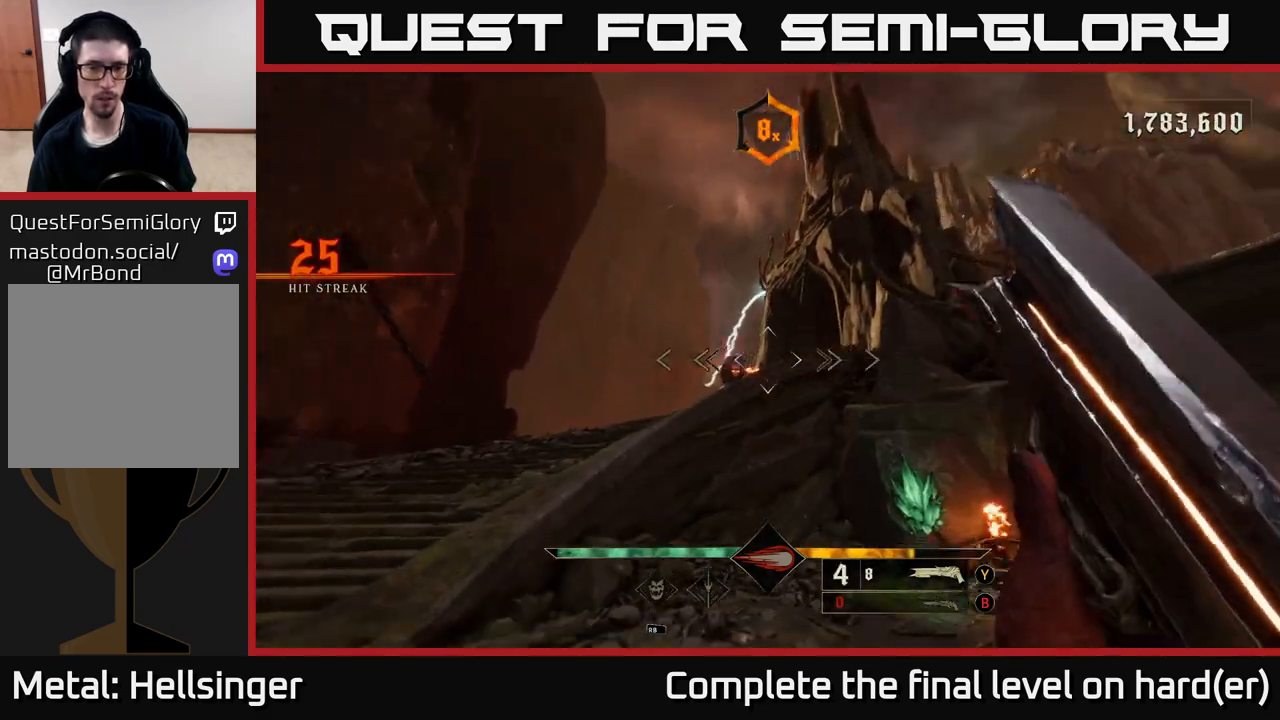
{"buttons": [], "left_stick": "center", "right_stick": "center", "events": [[117, "right_stick", "center"], [183, "left_stick", "up-right"], [283, "right_stick", "up"], [350, "left_stick", "center"], [367, "right_stick", "center"]]}
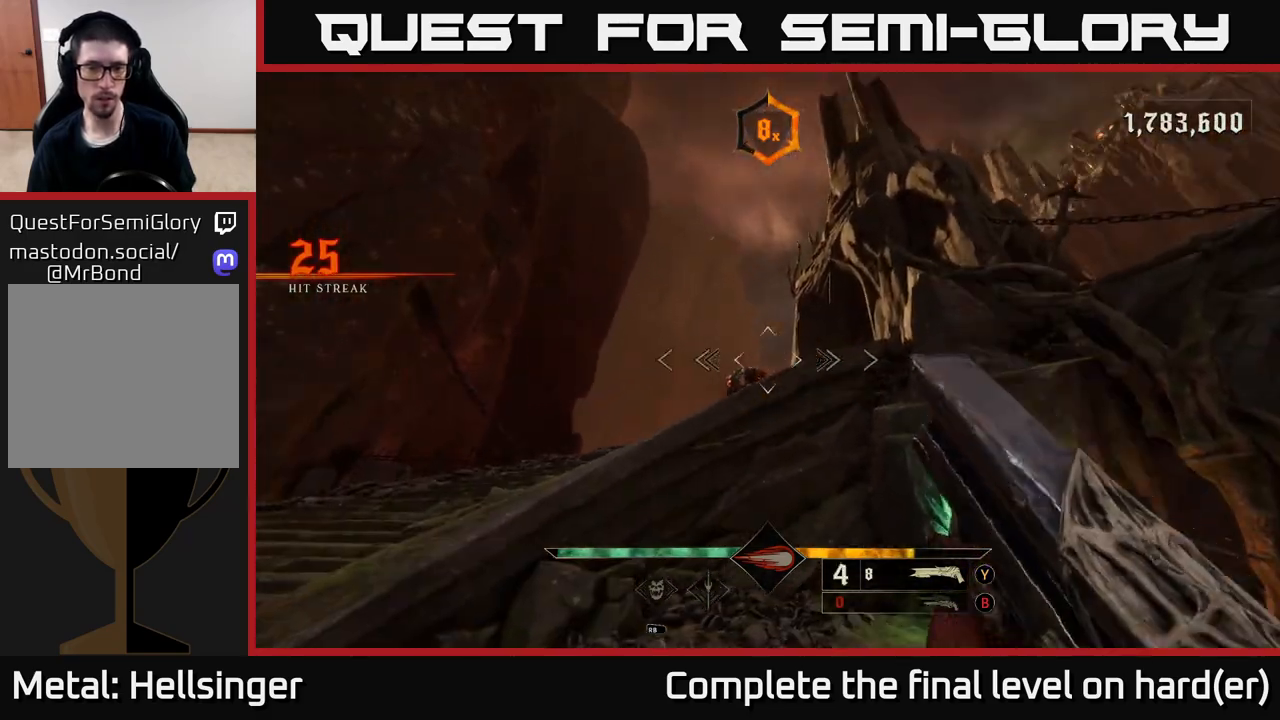
{"buttons": [], "left_stick": "down-left", "right_stick": "right", "events": [[83, "left_stick", "down"], [100, "right_stick", "down-left"], [150, "R2", "down"], [183, "right_stick", "center"], [200, "R2", "up"], [283, "left_stick", "down-left"], [450, "right_stick", "right"]]}
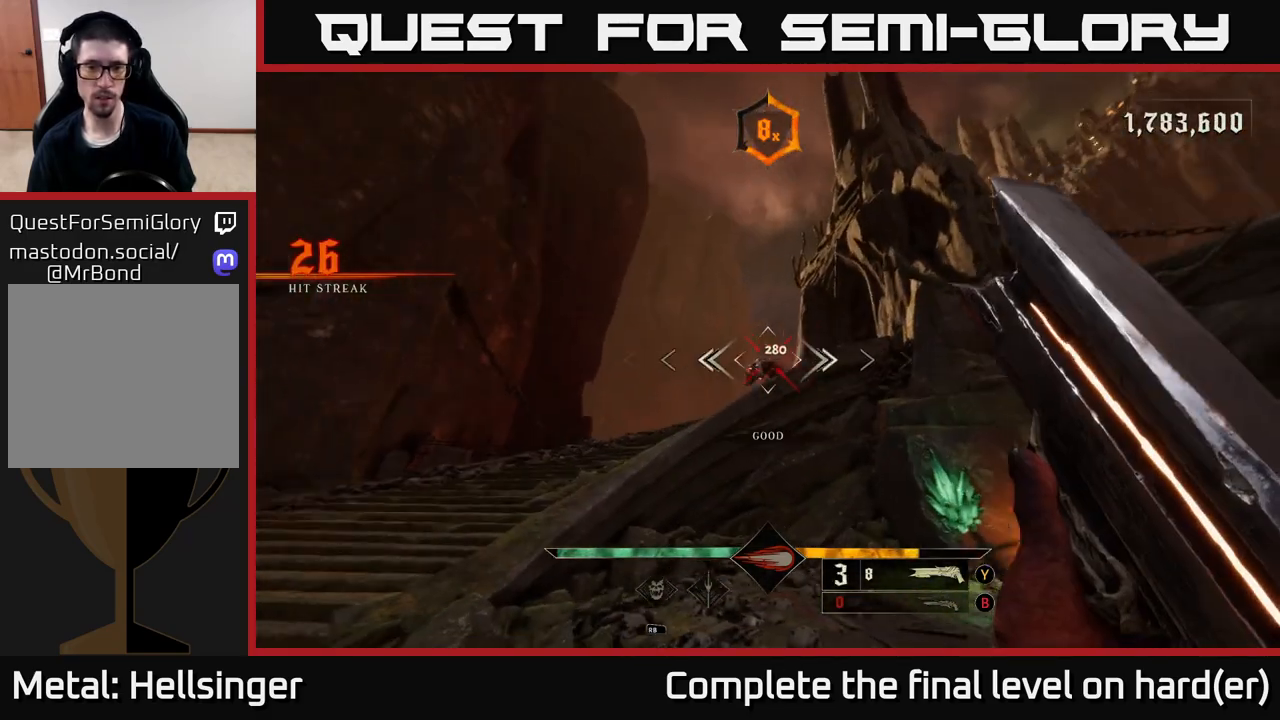
{"buttons": [], "left_stick": "center", "right_stick": "center", "events": [[67, "right_stick", "center"], [133, "left_stick", "up"], [283, "left_stick", "center"]]}
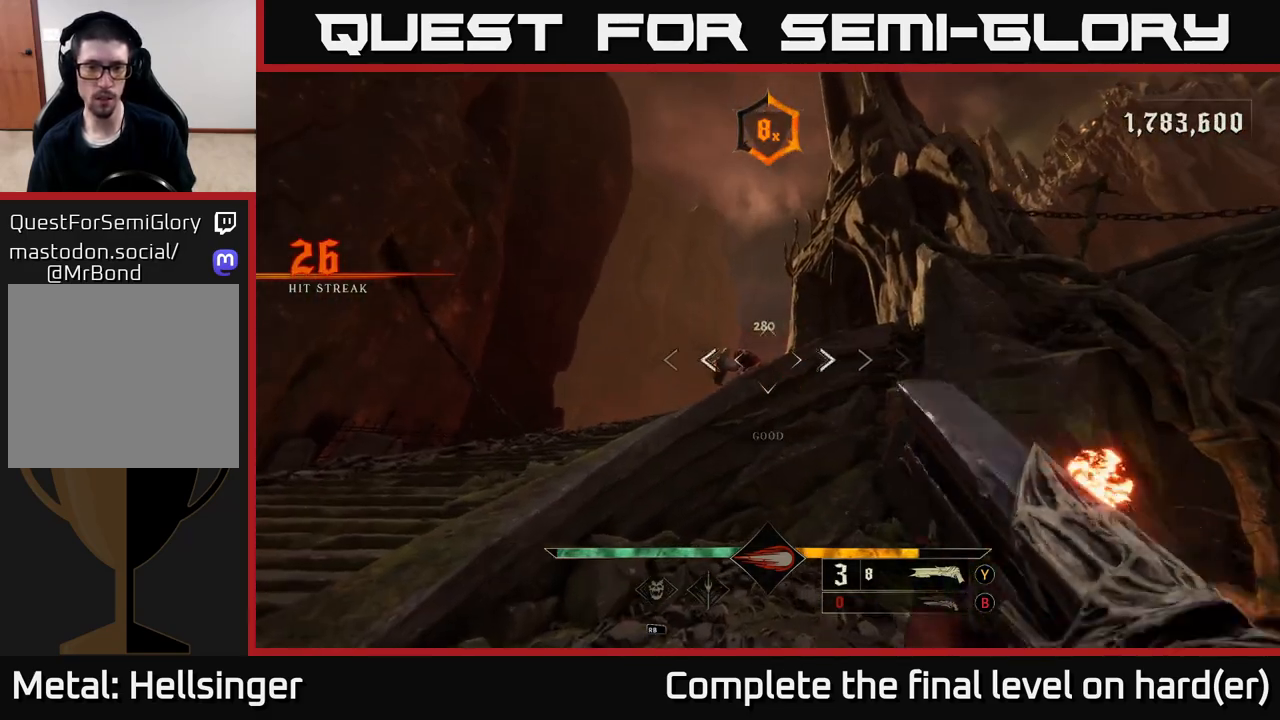
{"buttons": [], "left_stick": "down-left", "right_stick": "center", "events": [[17, "X", "down"], [67, "left_stick", "down-left"], [83, "X", "up"], [383, "right_stick", "down"], [500, "right_stick", "center"]]}
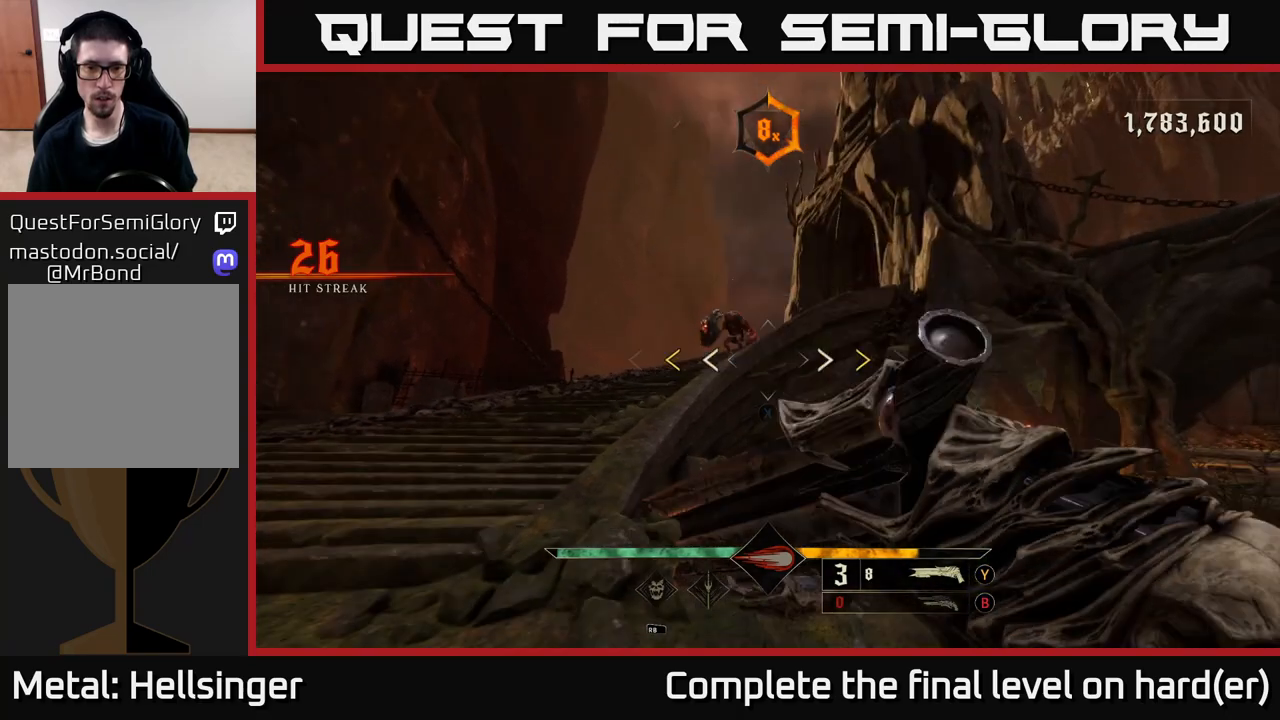
{"buttons": [], "left_stick": "center", "right_stick": "center", "events": [[150, "left_stick", "center"]]}
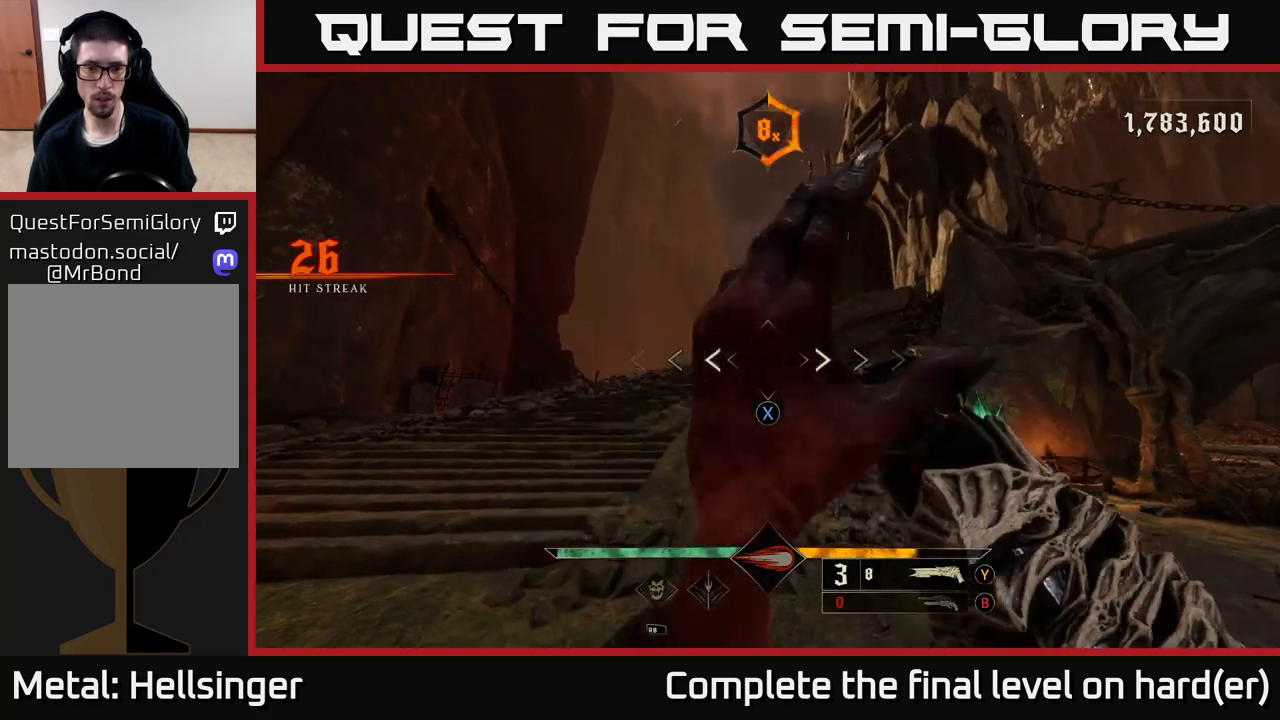
{"buttons": ["R2"], "left_stick": "down", "right_stick": "center", "events": [[17, "X", "down"], [67, "X", "up"], [283, "right_stick", "up"], [400, "right_stick", "center"], [450, "R2", "down"], [500, "left_stick", "down"]]}
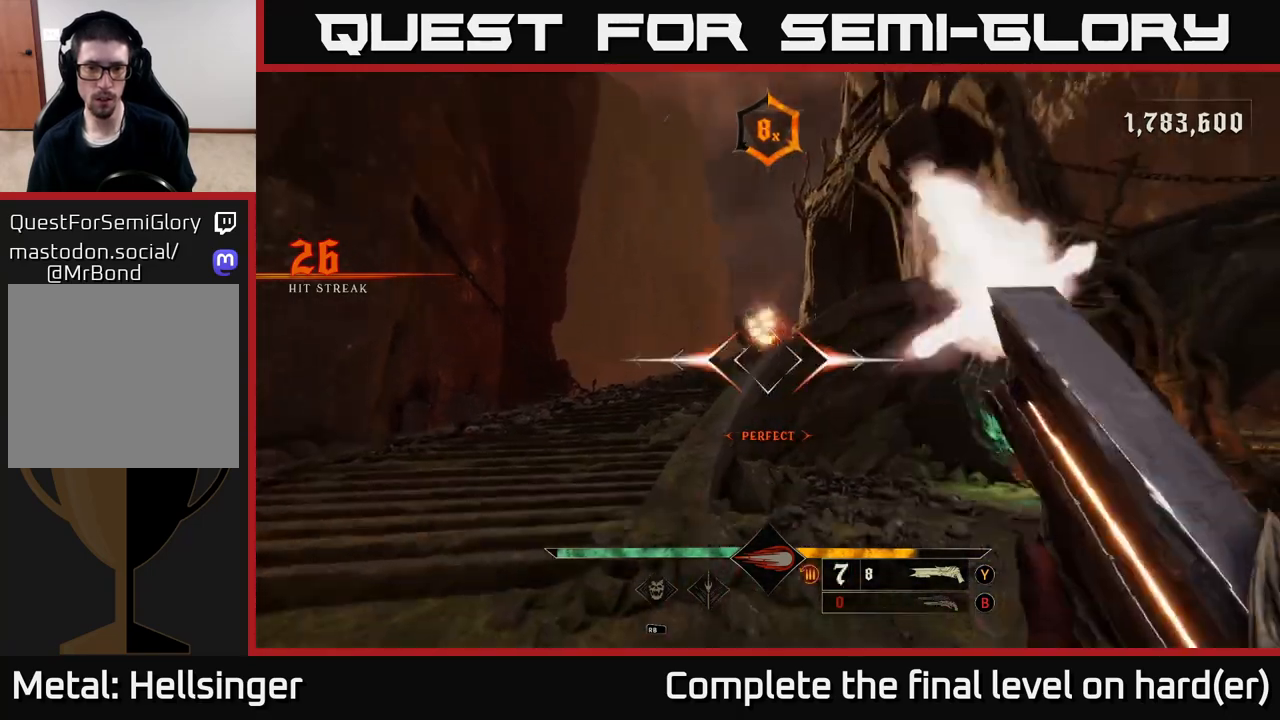
{"buttons": [], "left_stick": "down-left", "right_stick": "center", "events": [[50, "R2", "up"], [300, "left_stick", "down-left"], [367, "right_stick", "down-right"], [483, "right_stick", "center"]]}
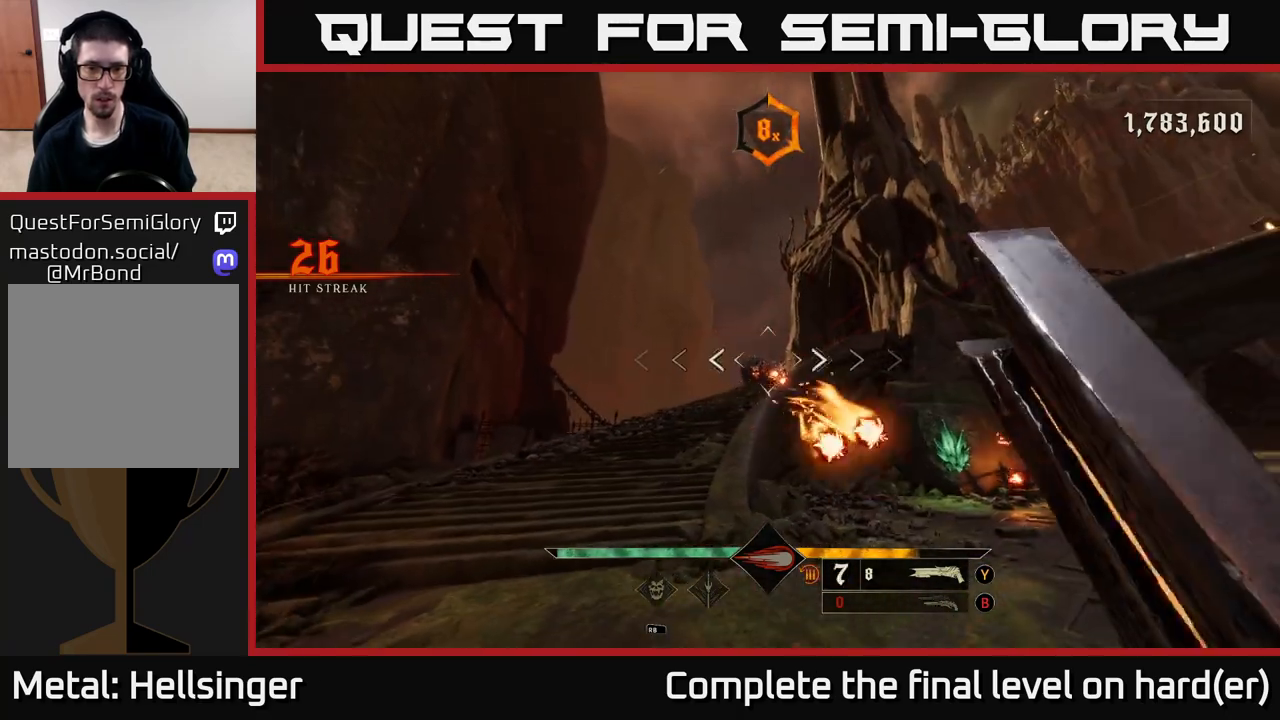
{"buttons": [], "left_stick": "left", "right_stick": "center", "events": [[133, "left_stick", "left"], [233, "left_stick", "up-left"], [333, "left_stick", "left"], [400, "R2", "down"], [467, "R2", "up"]]}
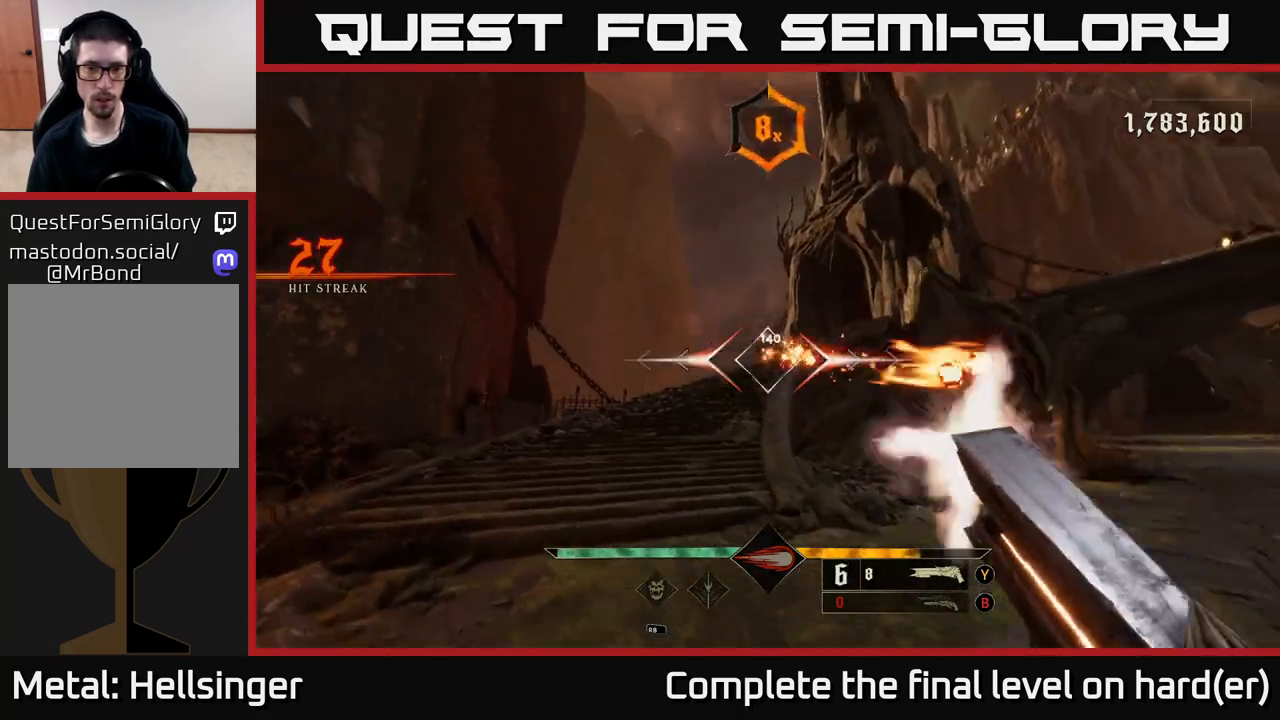
{"buttons": [], "left_stick": "up-left", "right_stick": "center", "events": [[200, "left_stick", "up-left"]]}
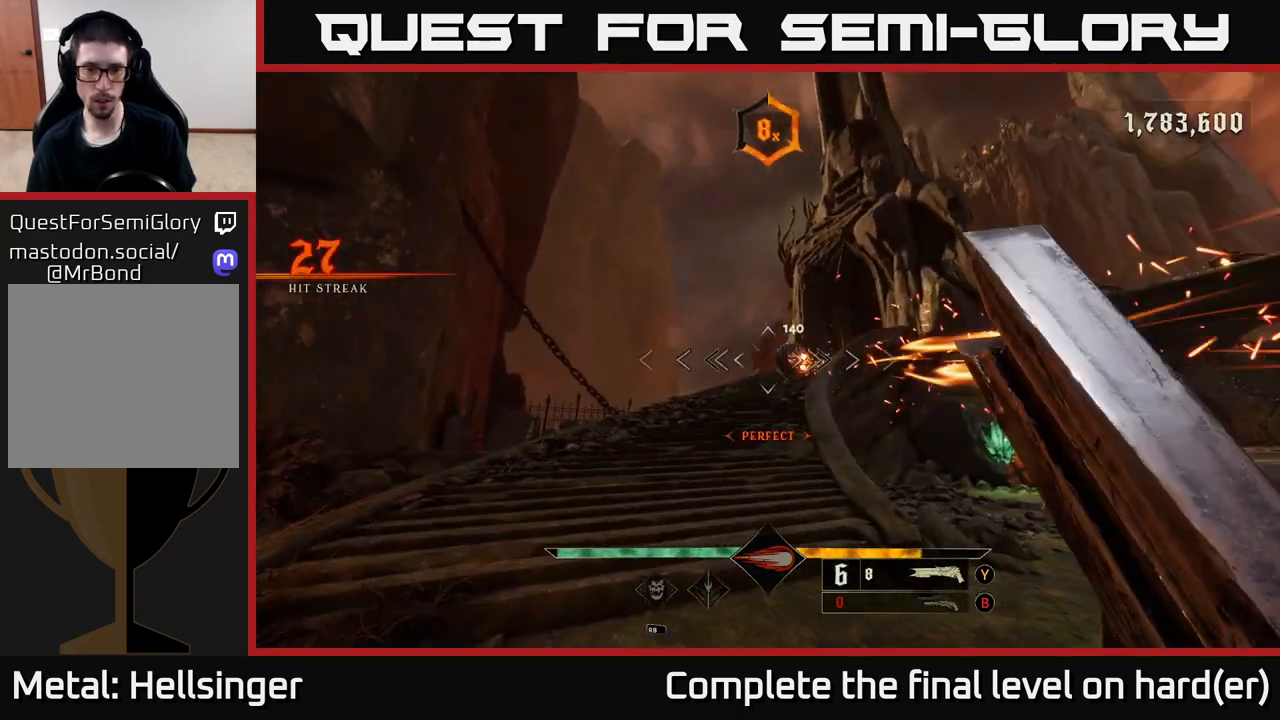
{"buttons": [], "left_stick": "right", "right_stick": "center", "events": [[100, "right_stick", "right"], [283, "left_stick", "right"], [300, "right_stick", "center"], [333, "L2", "down"], [333, "R2", "down"], [417, "R2", "up"], [500, "L2", "up"]]}
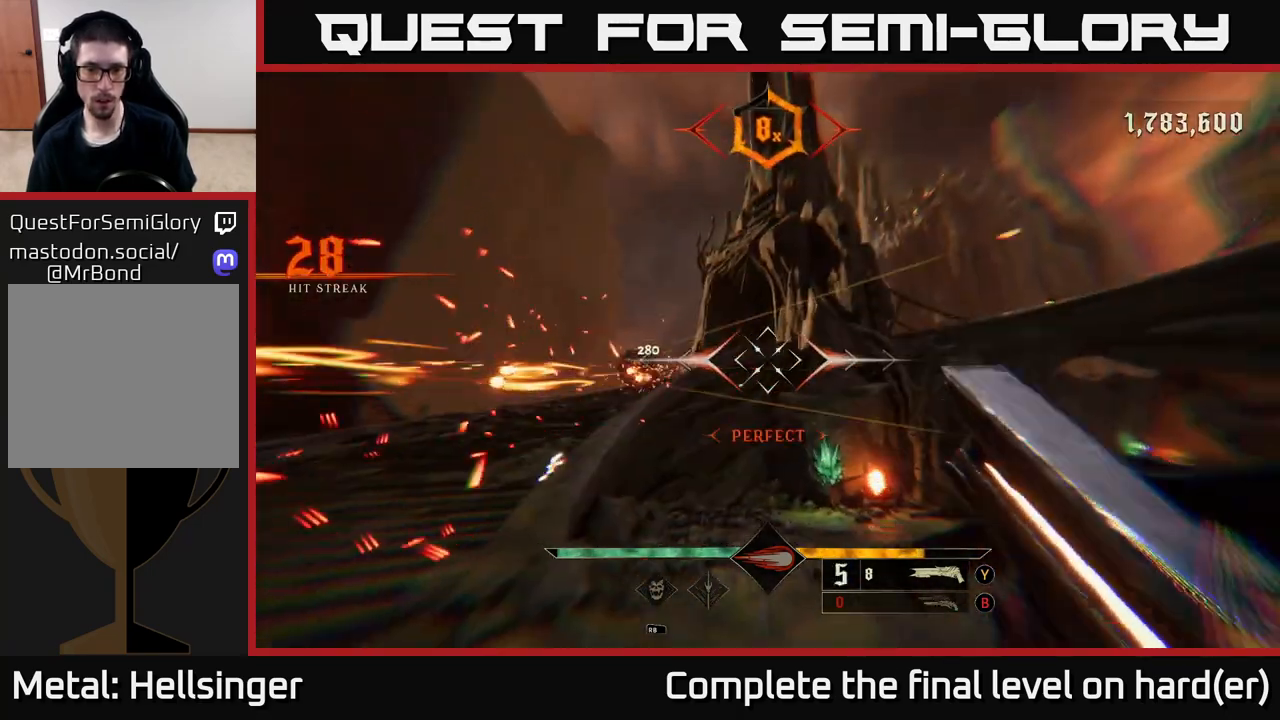
{"buttons": [], "left_stick": "up-right", "right_stick": "center", "events": [[17, "right_stick", "left"], [33, "left_stick", "up-right"], [217, "right_stick", "center"], [383, "right_stick", "up-left"], [483, "right_stick", "center"]]}
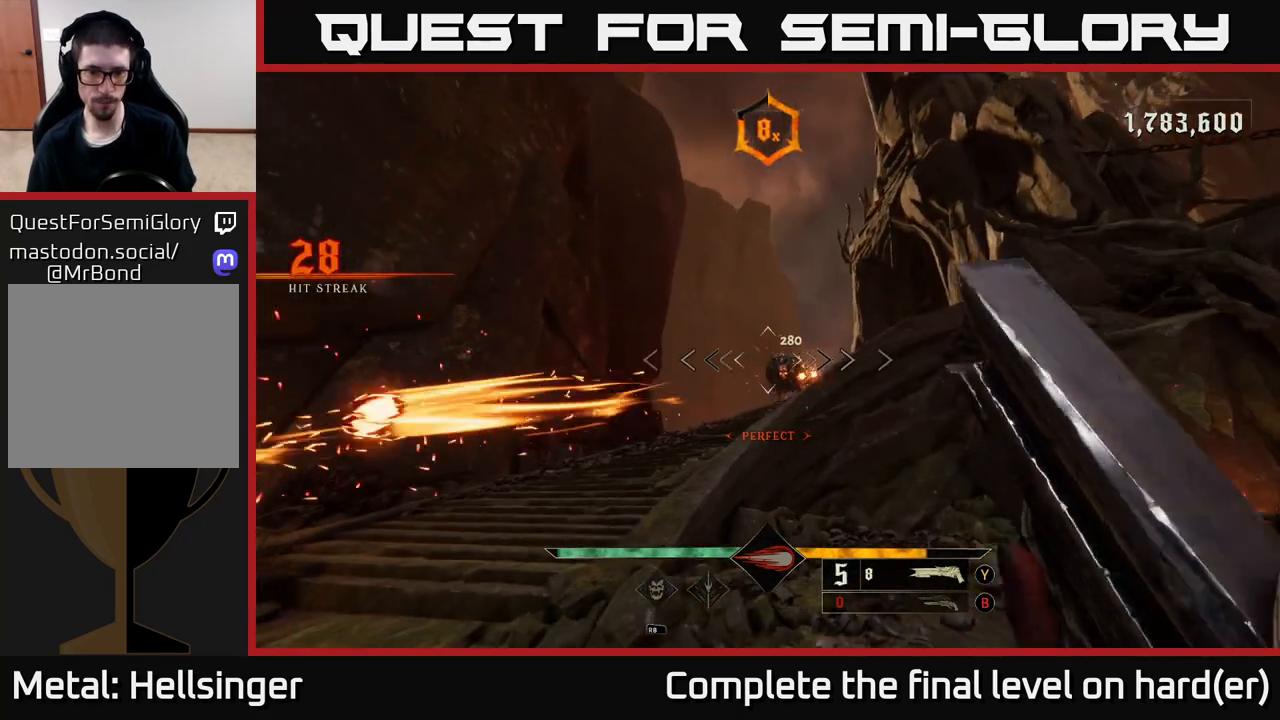
{"buttons": [], "left_stick": "right", "right_stick": "center", "events": [[267, "left_stick", "right"], [333, "R2", "down"], [433, "R2", "up"]]}
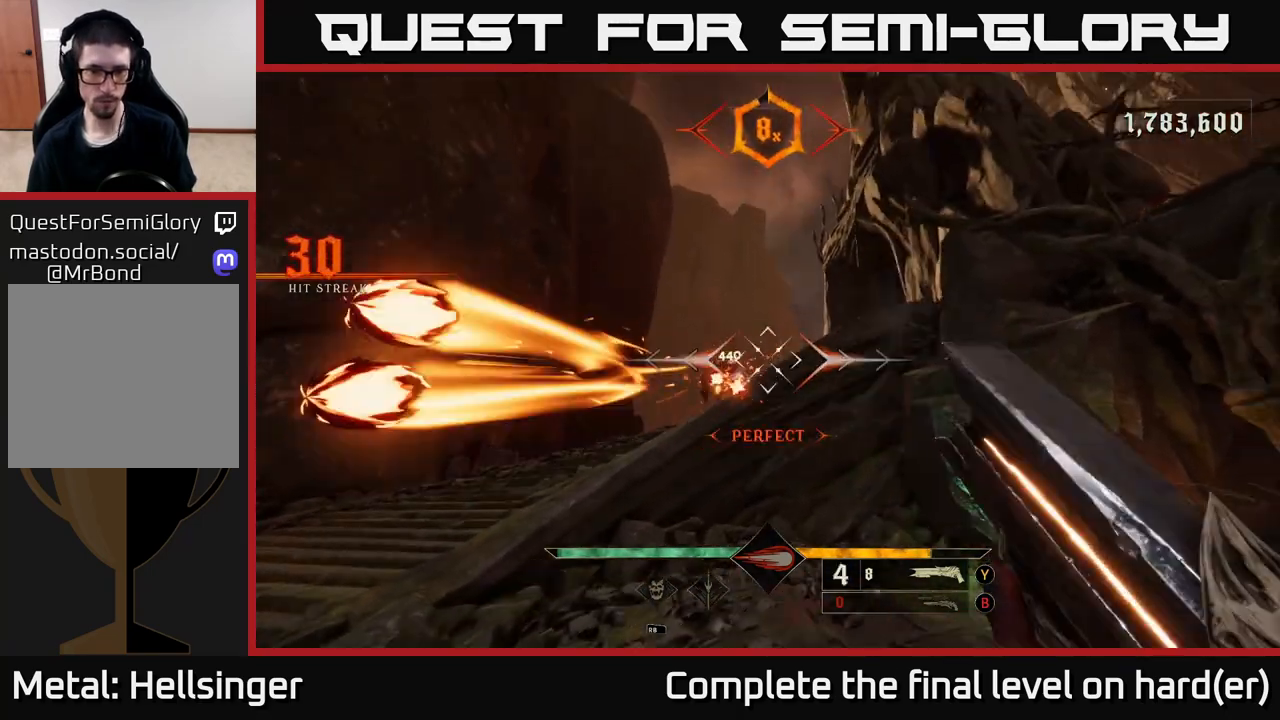
{"buttons": [], "left_stick": "up-right", "right_stick": "center", "events": [[50, "right_stick", "left"], [183, "right_stick", "center"], [217, "left_stick", "up-right"]]}
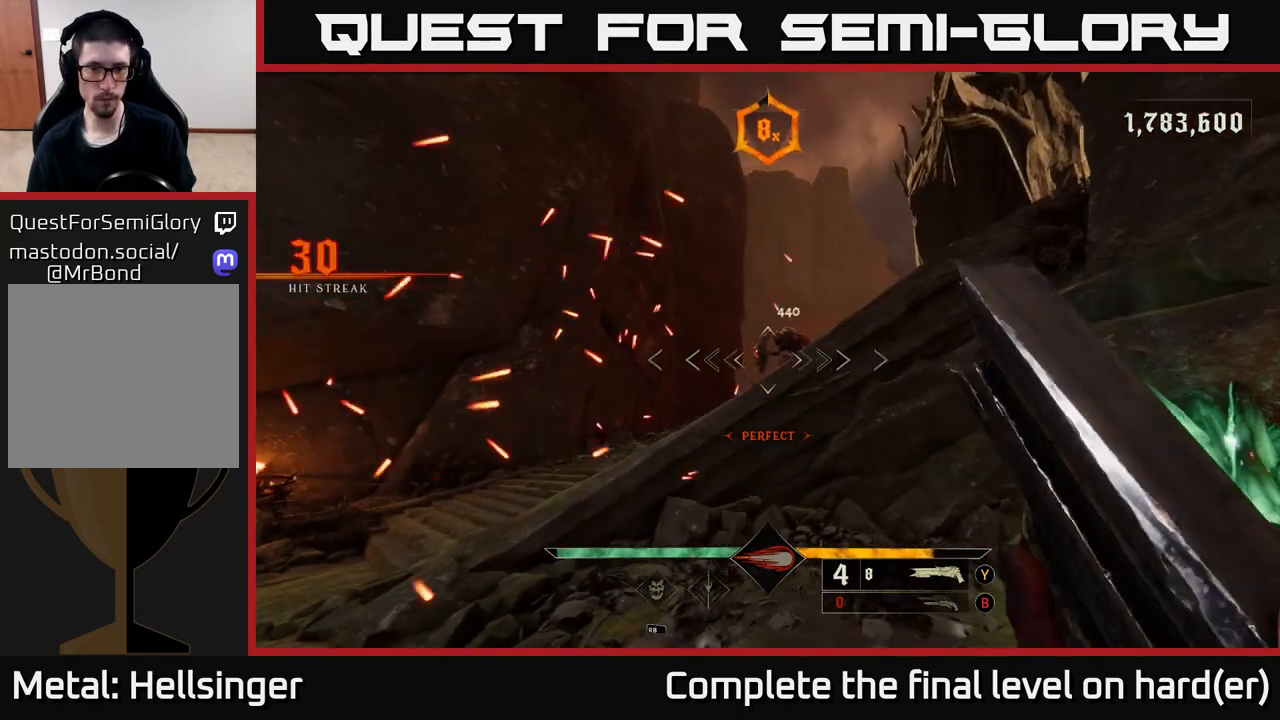
{"buttons": [], "left_stick": "down-left", "right_stick": "center", "events": [[133, "left_stick", "center"], [133, "right_stick", "up-right"], [217, "left_stick", "down-left"], [233, "R2", "down"], [267, "right_stick", "center"], [300, "R2", "up"]]}
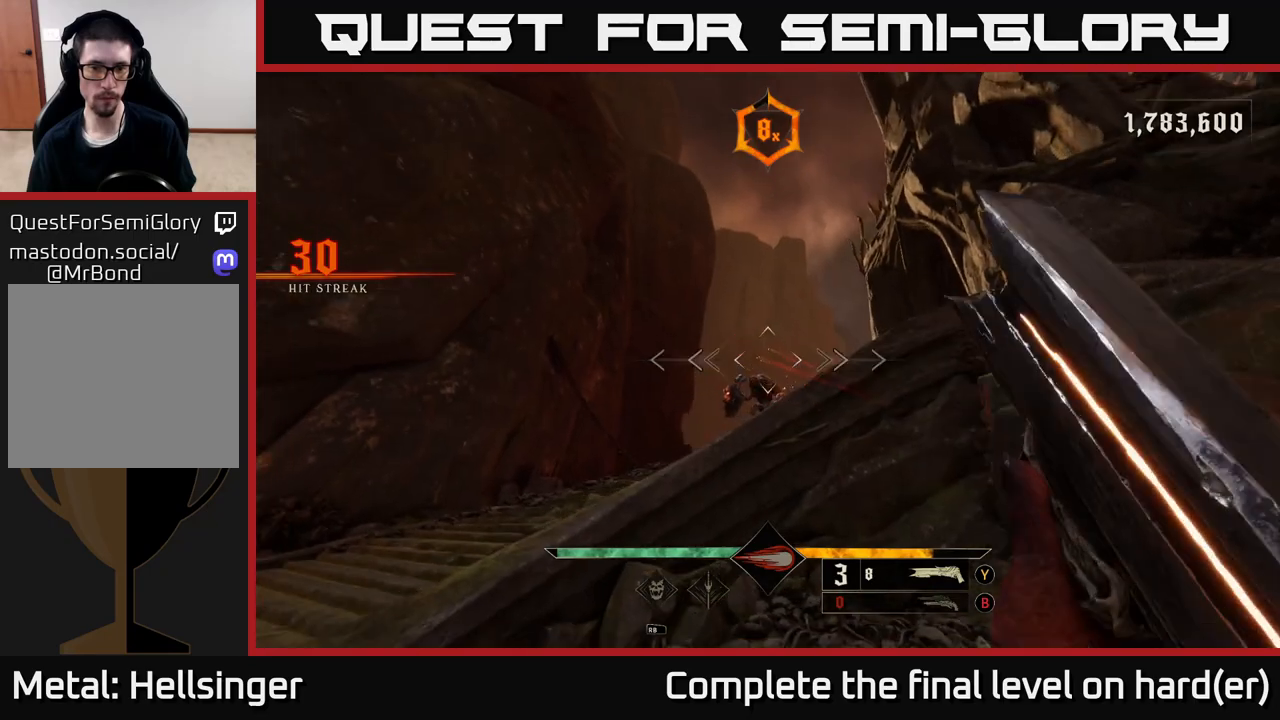
{"buttons": [], "left_stick": "center", "right_stick": "down", "events": [[33, "right_stick", "down-right"], [50, "left_stick", "center"], [117, "right_stick", "center"], [400, "left_stick", "left"], [433, "right_stick", "down"], [500, "left_stick", "center"]]}